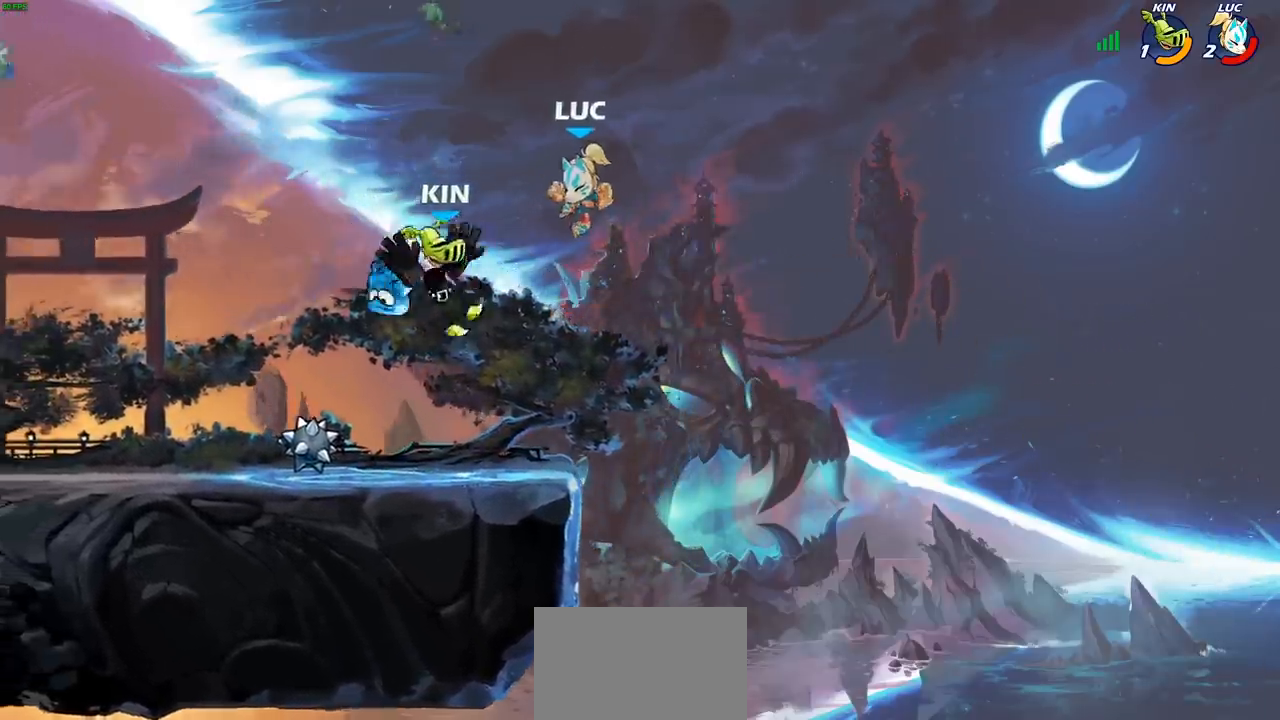
Gameplay with a controller (PlayStation layout); each line is a JSON object with the inputs held at the frame after it. "events" lists button and stick changes between this image and that frame as [ms after this image, input, new state], when the widget could be followed in between. Not read: R1.
{"buttons": [], "left_stick": "left", "right_stick": "center", "events": [[433, "left_stick", "left"]]}
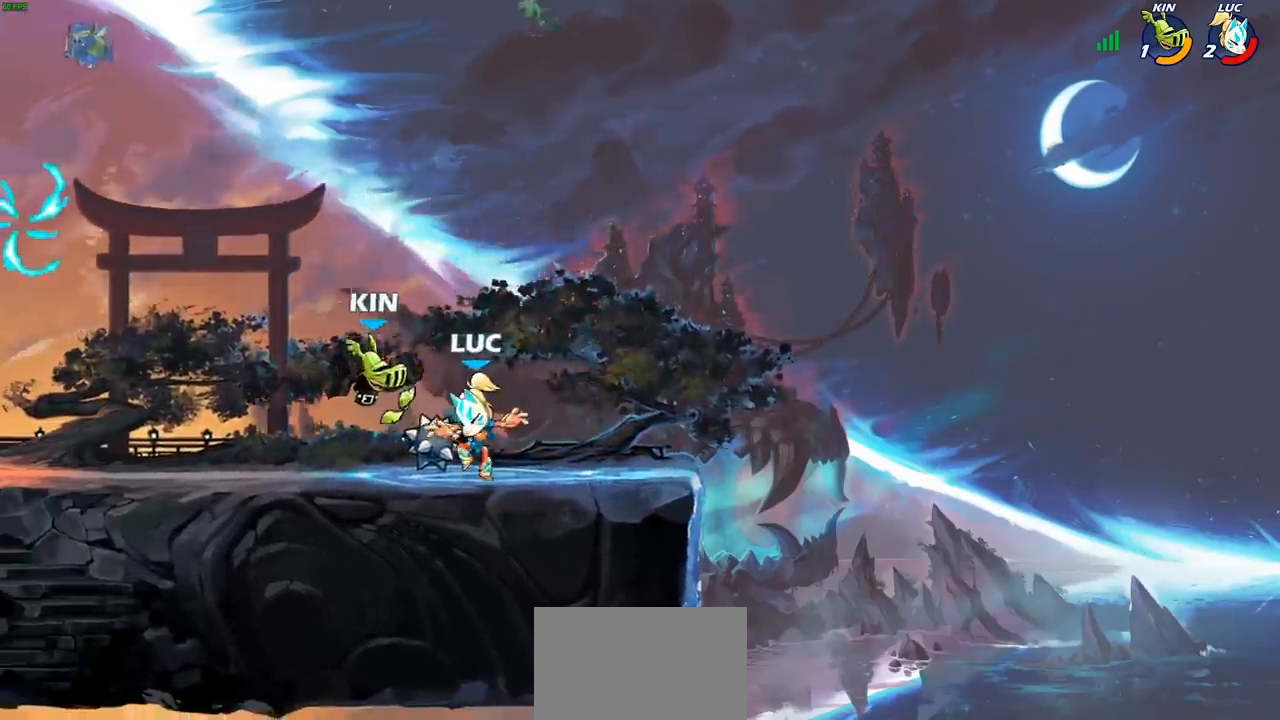
{"buttons": [], "left_stick": "right", "right_stick": "center", "events": [[50, "CROSS", "down"], [100, "SQUARE", "down"], [150, "CROSS", "up"], [167, "SQUARE", "up"], [267, "left_stick", "center"], [500, "left_stick", "right"]]}
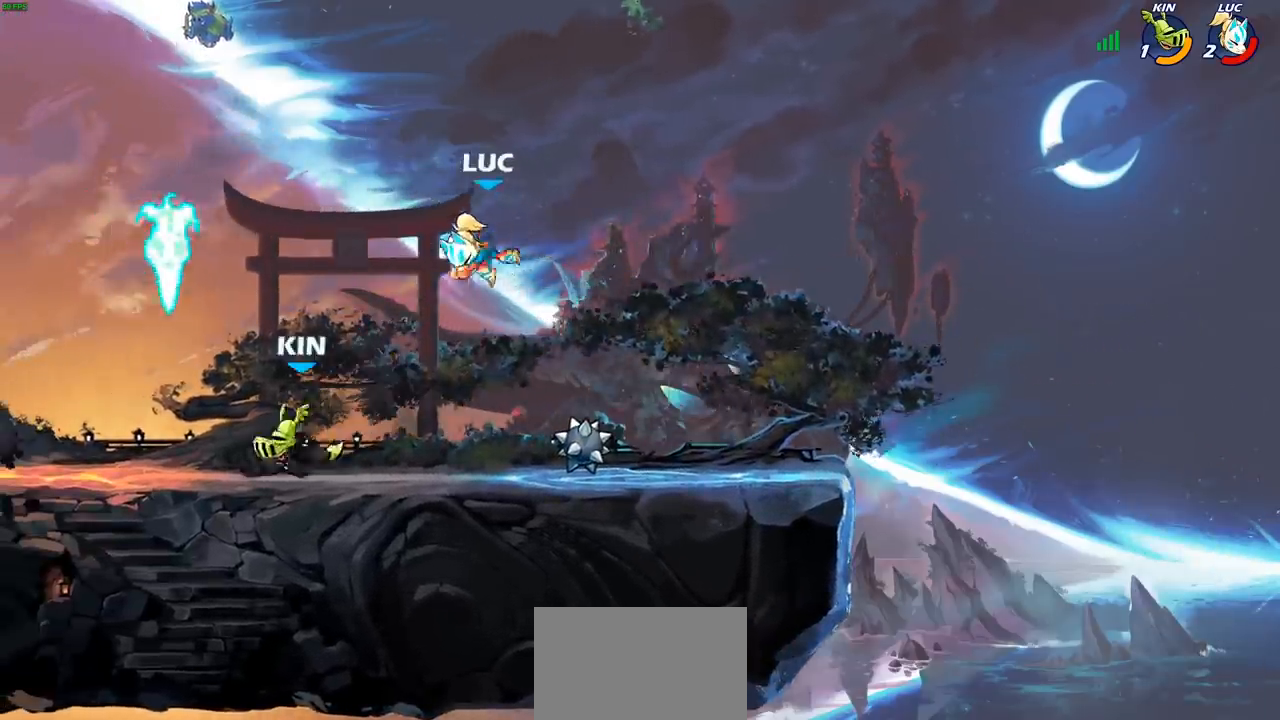
{"buttons": ["CROSS"], "left_stick": "right", "right_stick": "center", "events": [[200, "left_stick", "down-right"], [350, "left_stick", "right"], [483, "CROSS", "down"]]}
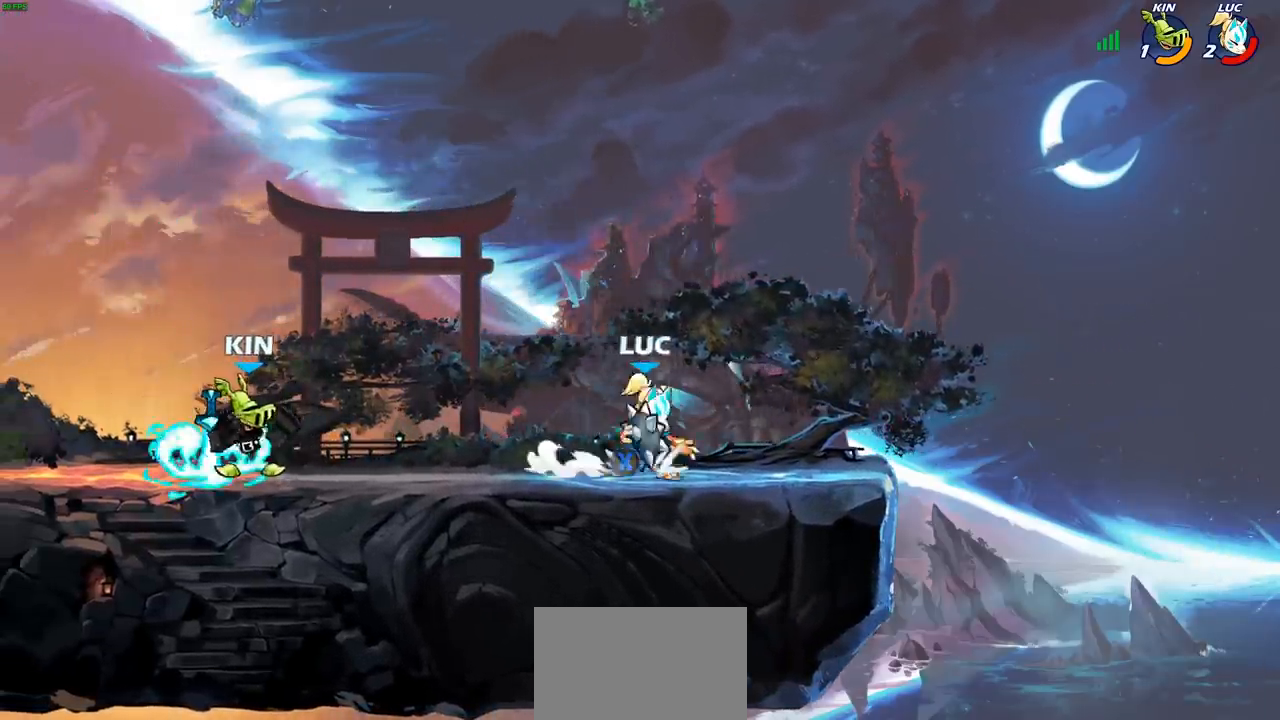
{"buttons": [], "left_stick": "down-left", "right_stick": "center", "events": [[50, "left_stick", "up-left"], [117, "CROSS", "up"], [217, "CROSS", "down"], [217, "left_stick", "left"], [317, "CIRCLE", "down"], [333, "CROSS", "up"], [400, "CIRCLE", "up"], [400, "left_stick", "down-left"]]}
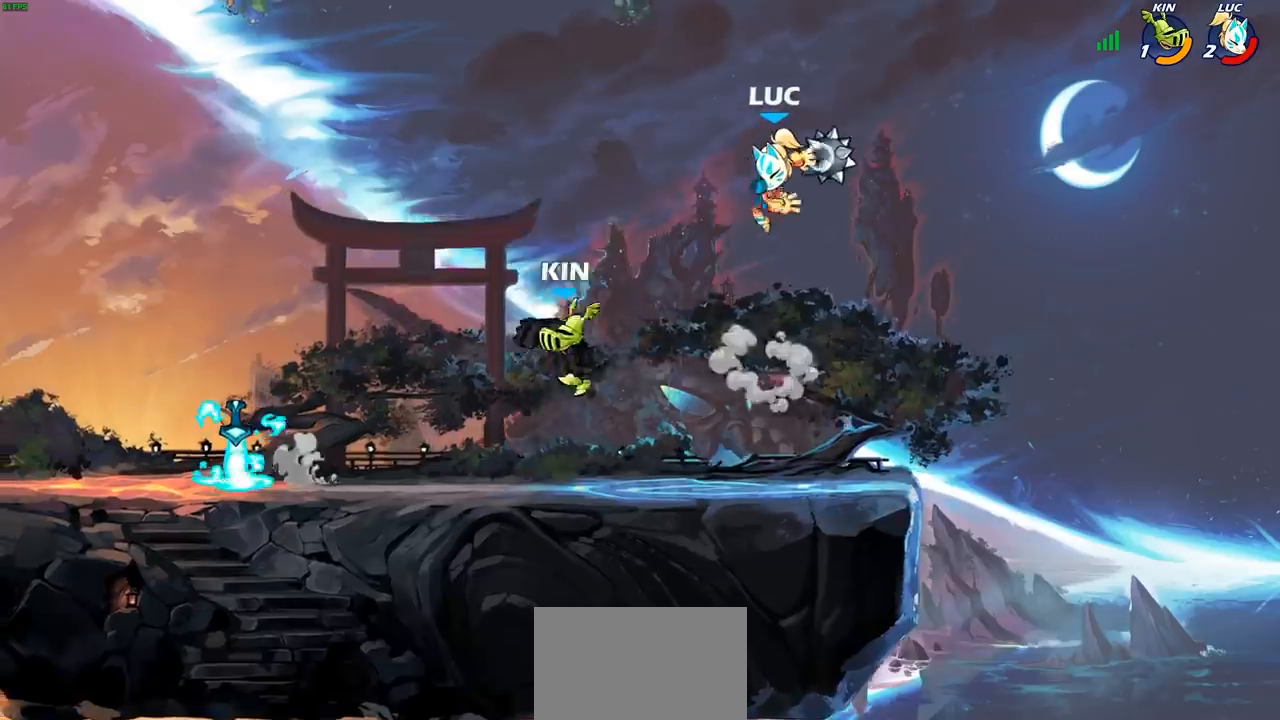
{"buttons": ["CROSS"], "left_stick": "down-left", "right_stick": "center", "events": [[17, "left_stick", "center"], [250, "left_stick", "left"], [333, "left_stick", "down-left"], [500, "CROSS", "down"]]}
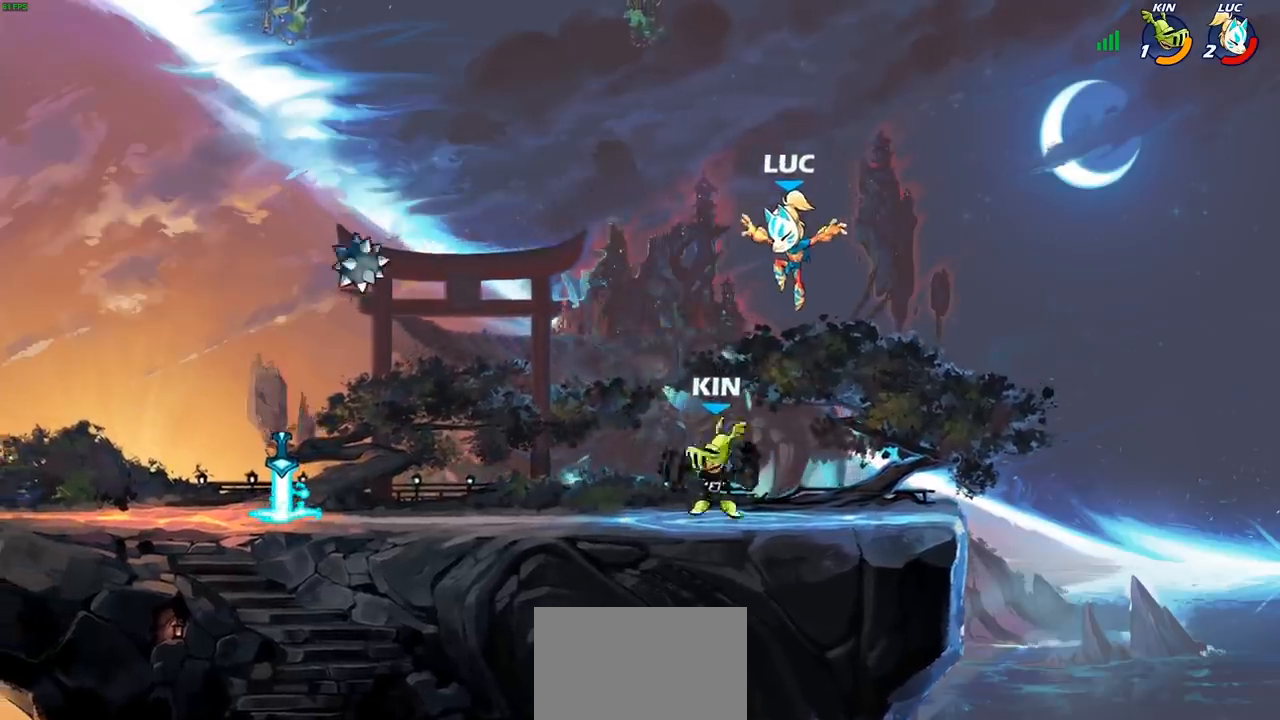
{"buttons": ["SQUARE"], "left_stick": "down-left", "right_stick": "center", "events": [[83, "left_stick", "up-left"], [100, "CROSS", "up"], [267, "left_stick", "down-left"], [417, "SQUARE", "down"]]}
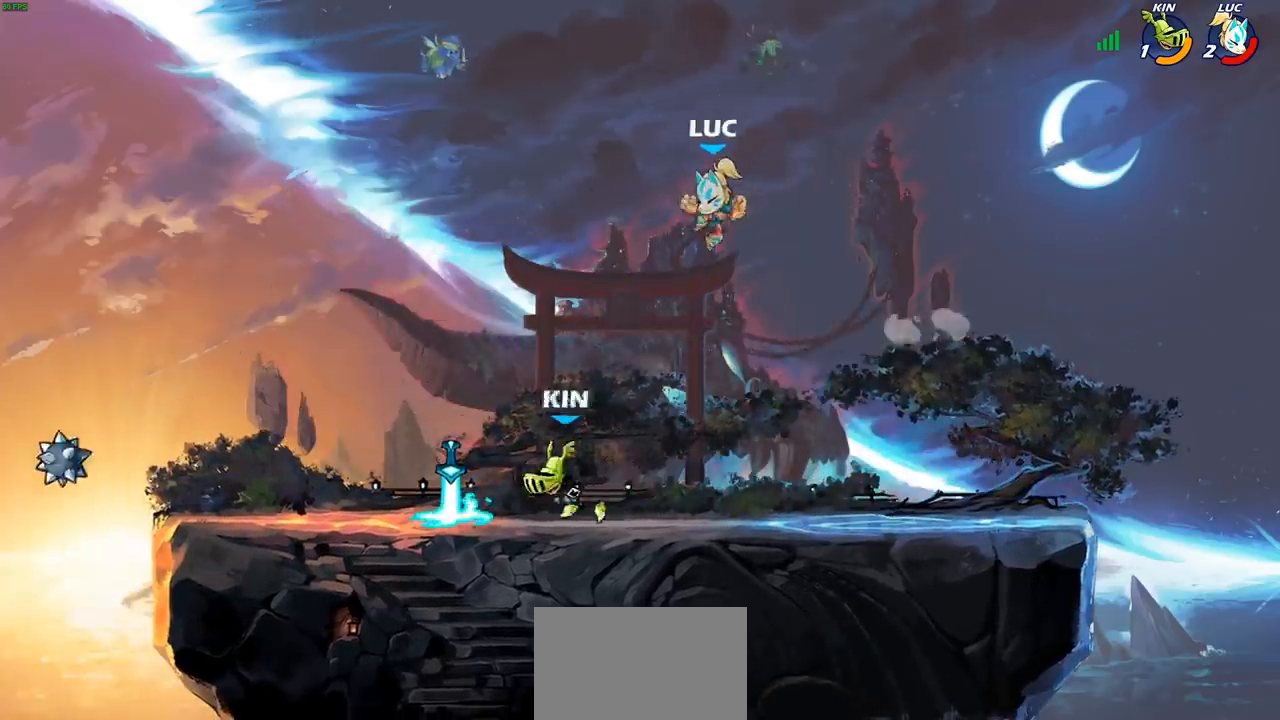
{"buttons": [], "left_stick": "left", "right_stick": "center", "events": [[17, "SQUARE", "up"], [100, "left_stick", "center"], [217, "left_stick", "left"]]}
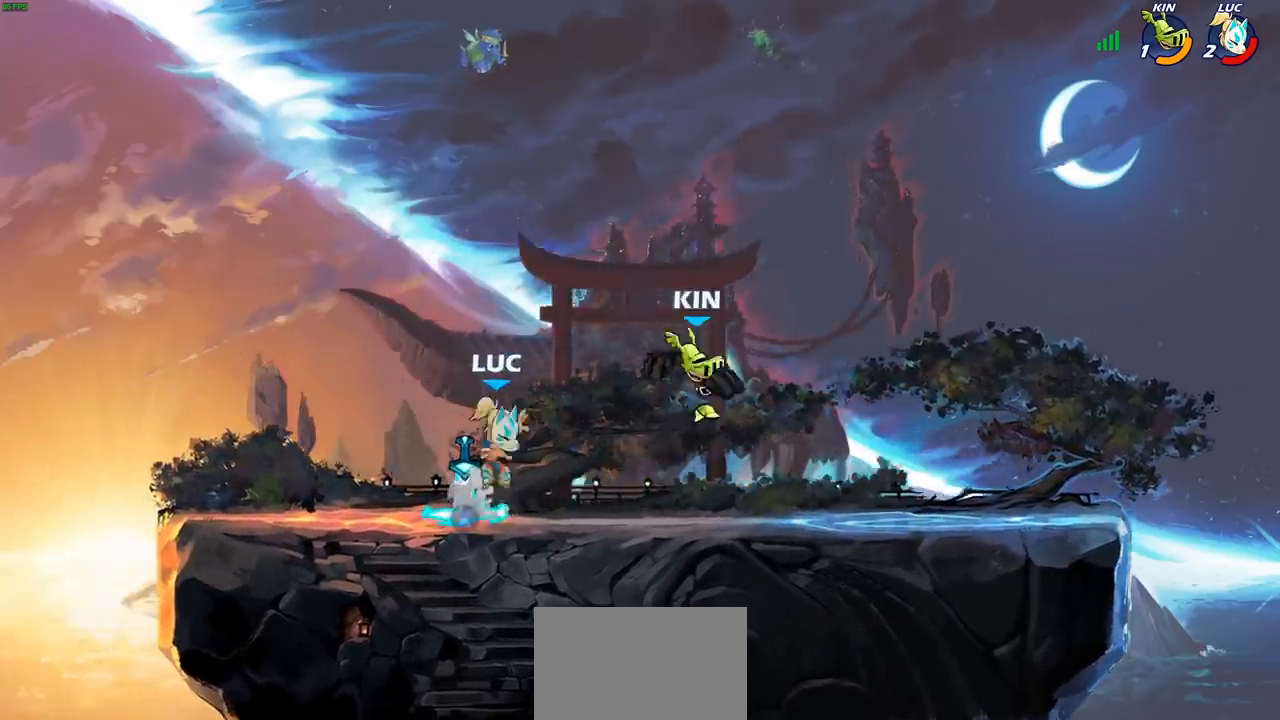
{"buttons": [], "left_stick": "right", "right_stick": "center", "events": [[100, "left_stick", "up-left"], [333, "left_stick", "right"]]}
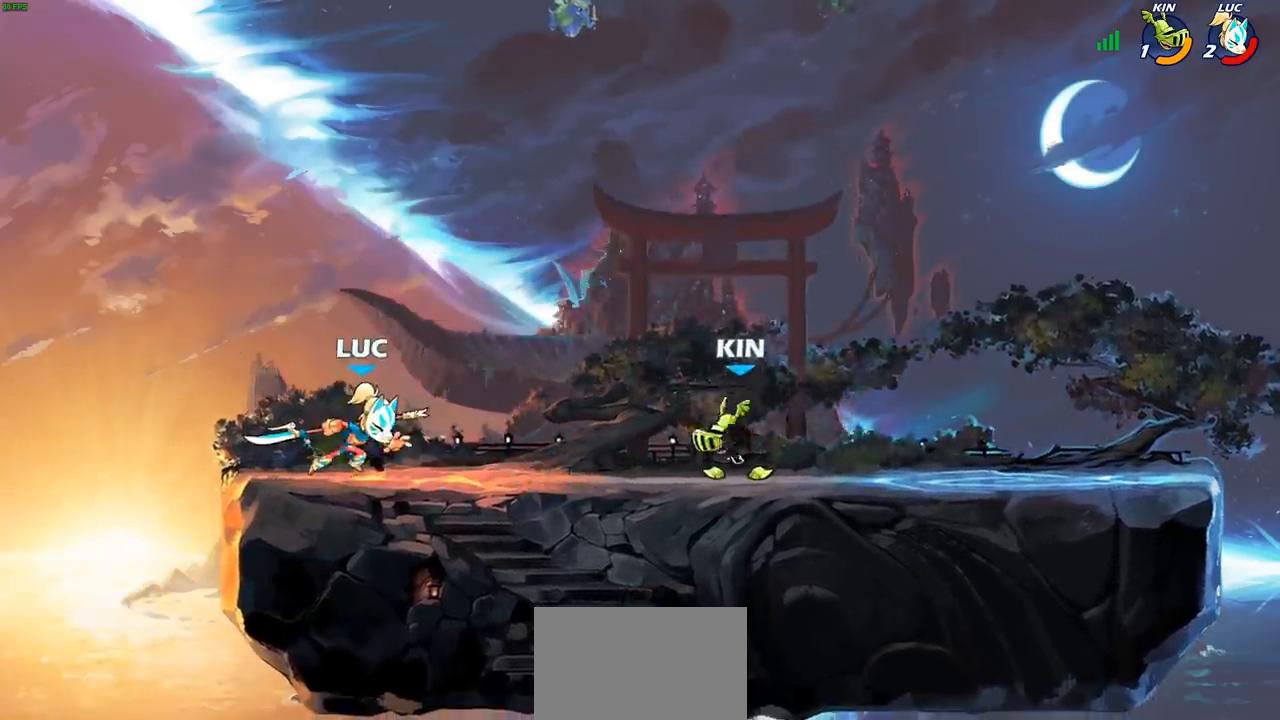
{"buttons": [], "left_stick": "center", "right_stick": "center", "events": [[67, "R2", "down"], [117, "SQUARE", "down"], [150, "R2", "up"], [233, "SQUARE", "up"], [300, "left_stick", "center"]]}
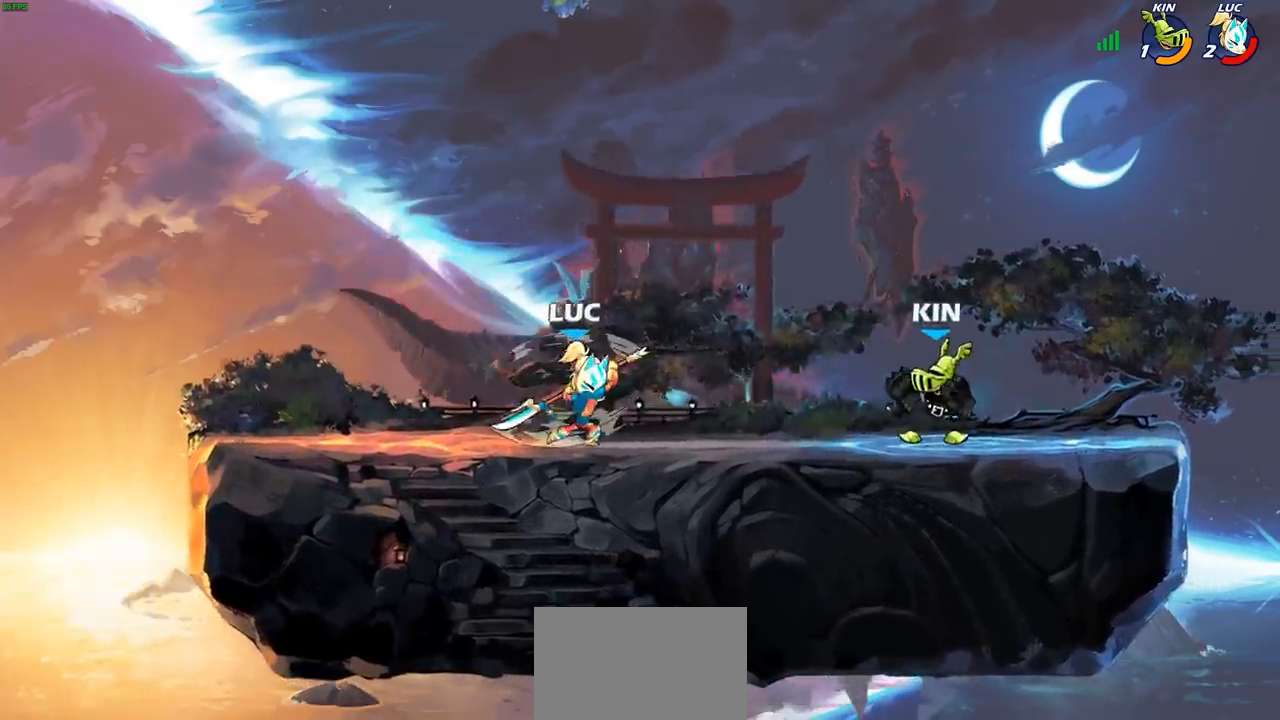
{"buttons": ["SQUARE"], "left_stick": "center", "right_stick": "center", "events": [[317, "SQUARE", "down"], [400, "SQUARE", "up"], [500, "SQUARE", "down"]]}
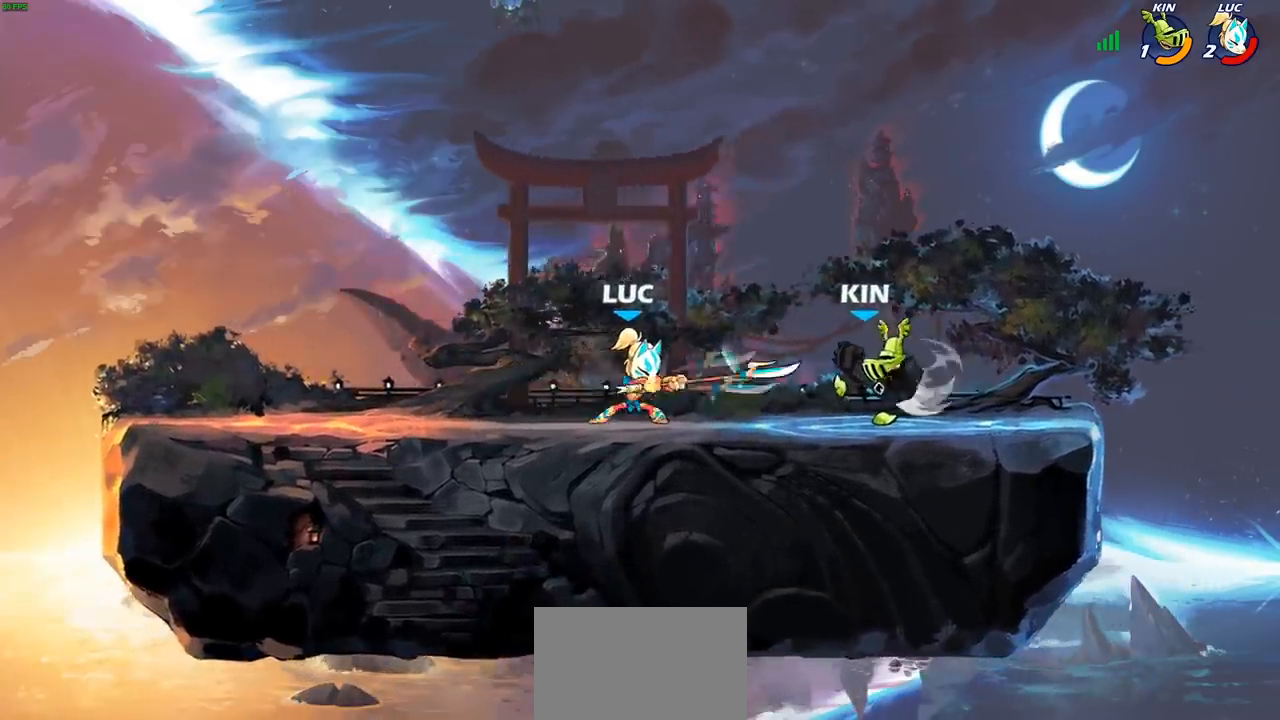
{"buttons": [], "left_stick": "right", "right_stick": "center", "events": [[100, "SQUARE", "up"], [183, "SQUARE", "down"], [283, "SQUARE", "up"], [300, "left_stick", "right"]]}
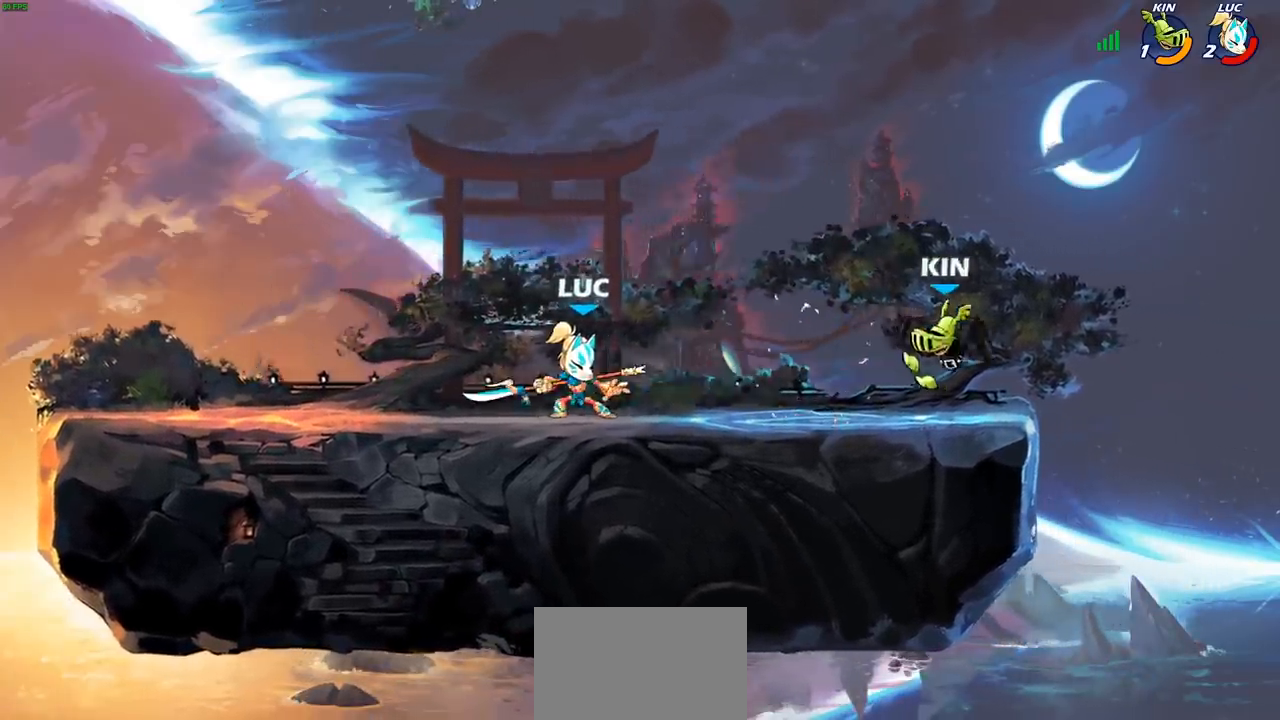
{"buttons": [], "left_stick": "center", "right_stick": "center", "events": [[133, "R2", "down"], [300, "R2", "up"], [367, "left_stick", "center"]]}
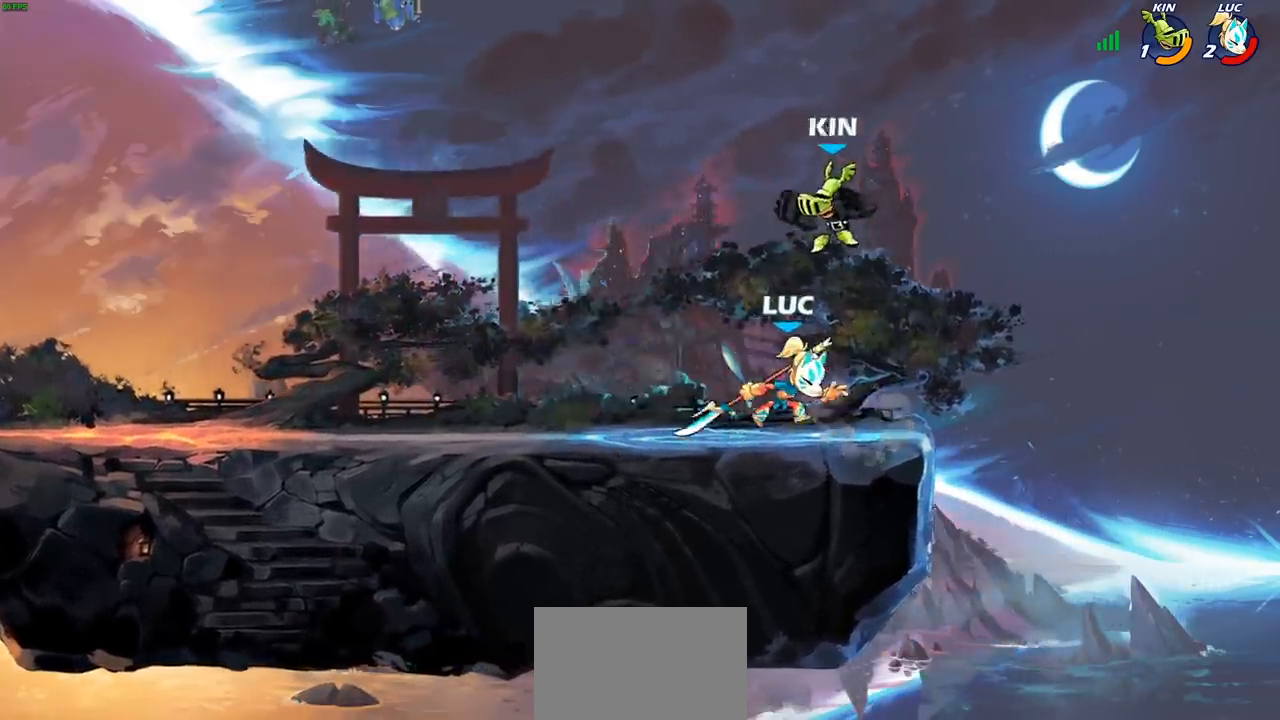
{"buttons": [], "left_stick": "down-left", "right_stick": "center", "events": [[33, "left_stick", "left"], [217, "R2", "down"], [367, "R2", "up"], [367, "left_stick", "down-left"], [400, "CIRCLE", "down"], [483, "CIRCLE", "up"]]}
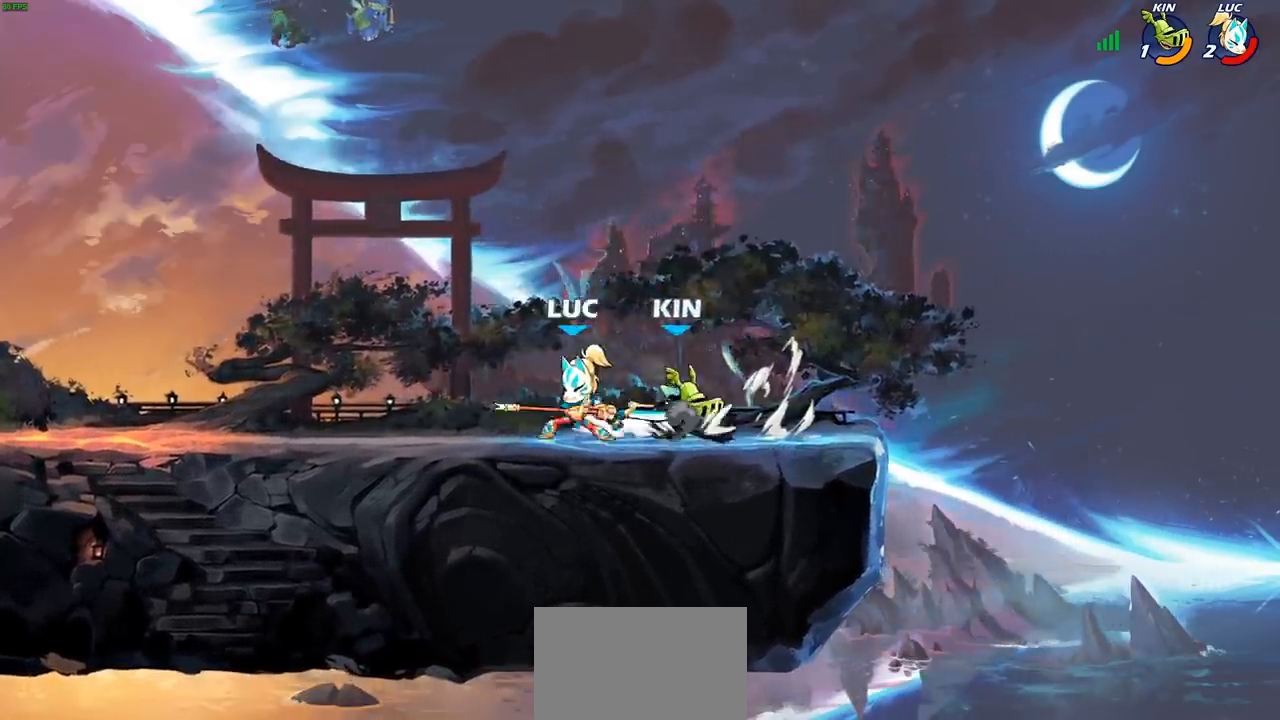
{"buttons": [], "left_stick": "right", "right_stick": "center", "events": [[33, "left_stick", "center"], [417, "left_stick", "right"]]}
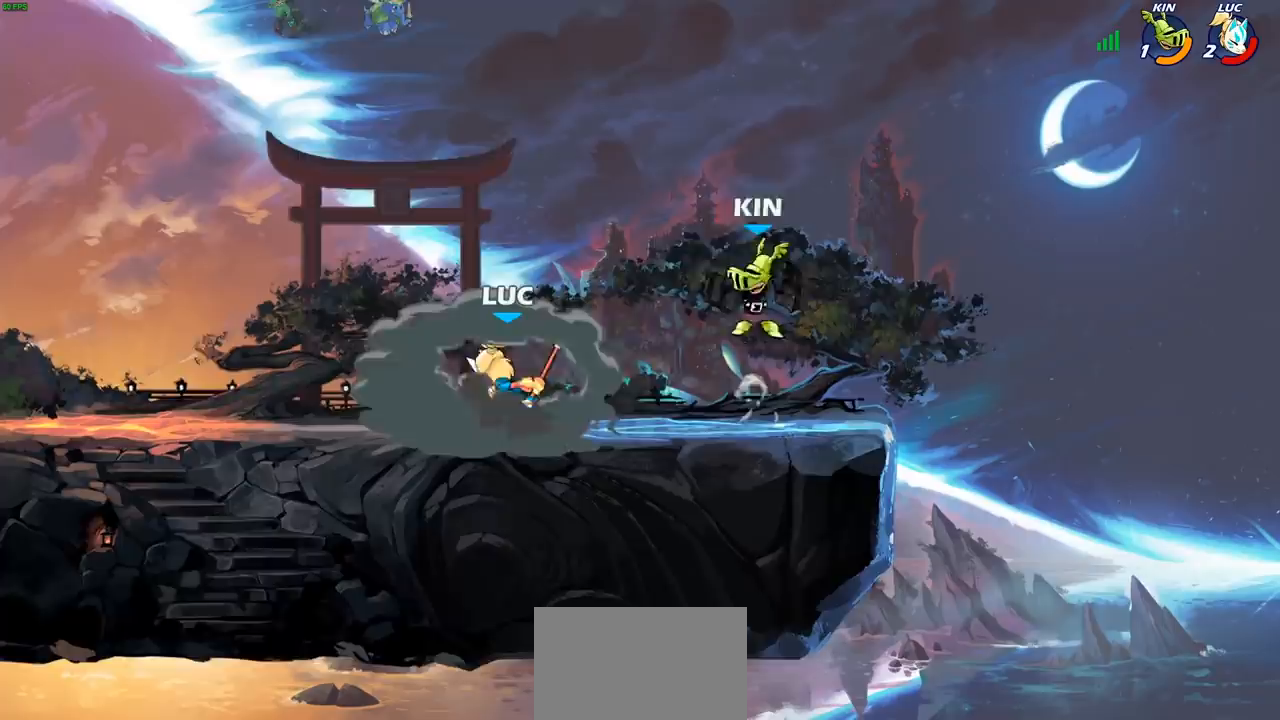
{"buttons": [], "left_stick": "center", "right_stick": "center", "events": [[483, "left_stick", "center"]]}
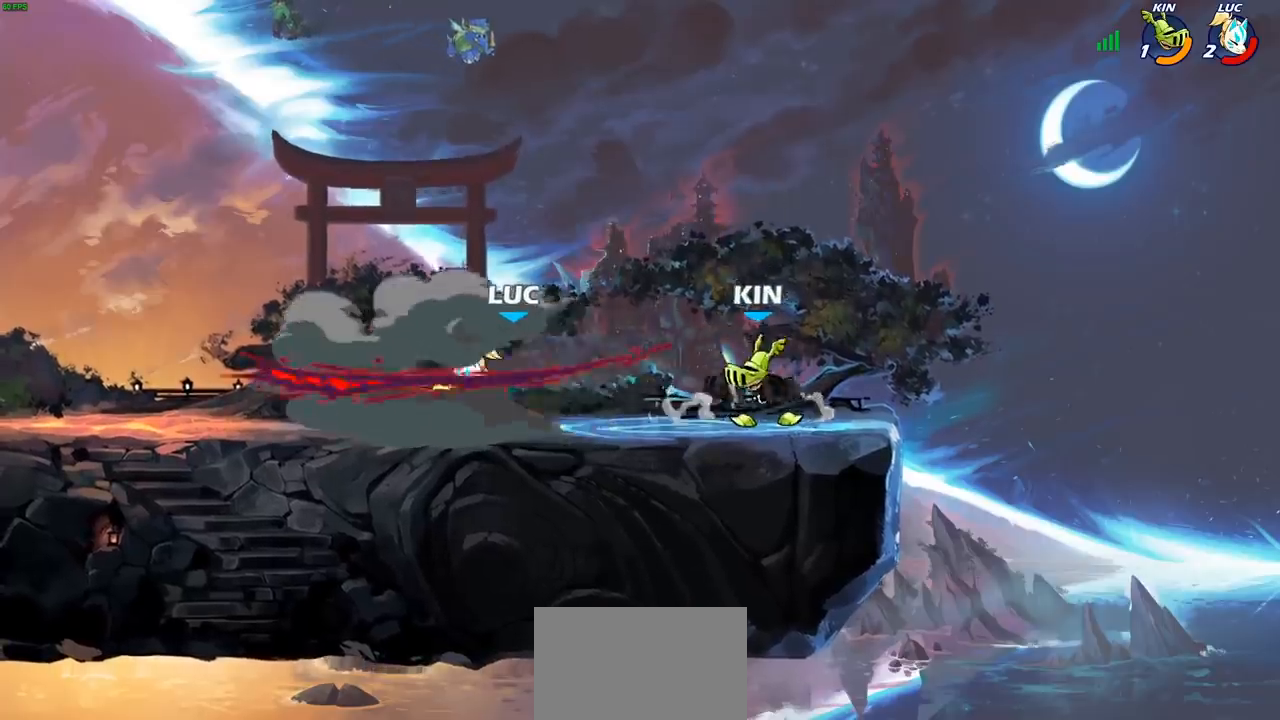
{"buttons": [], "left_stick": "right", "right_stick": "center", "events": [[450, "left_stick", "right"]]}
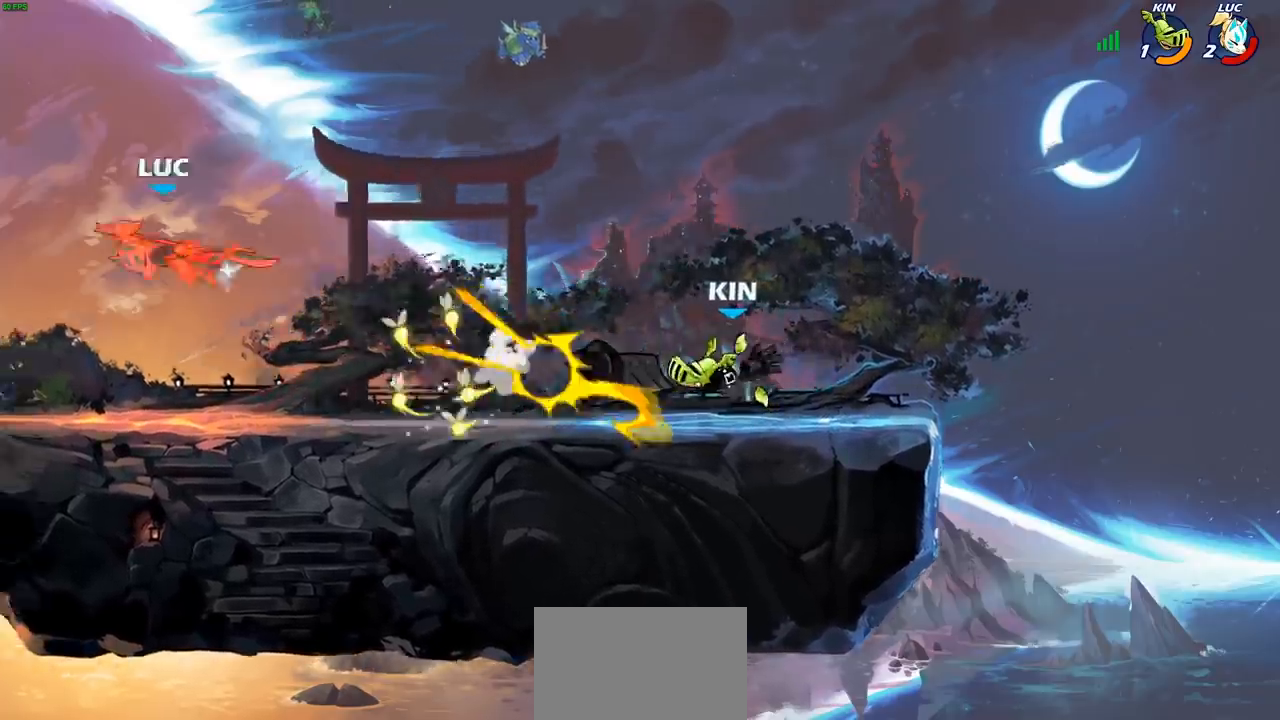
{"buttons": ["R2"], "left_stick": "right", "right_stick": "center", "events": [[17, "CROSS", "down"], [50, "R2", "down"], [183, "CROSS", "up"], [200, "R2", "up"], [283, "R2", "down"], [400, "R2", "up"], [500, "R2", "down"]]}
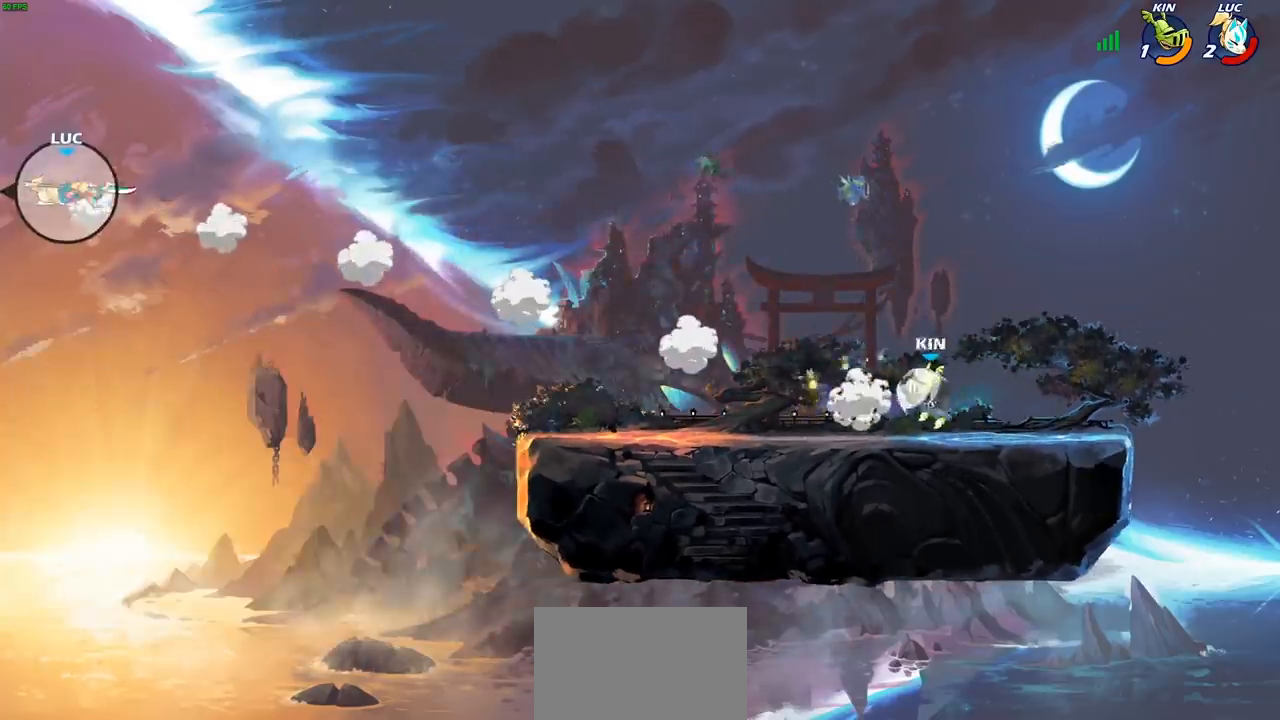
{"buttons": ["R2"], "left_stick": "right", "right_stick": "center", "events": [[83, "R2", "up"], [167, "R2", "down"], [250, "R2", "up"], [333, "R2", "down"], [417, "R2", "up"], [500, "R2", "down"]]}
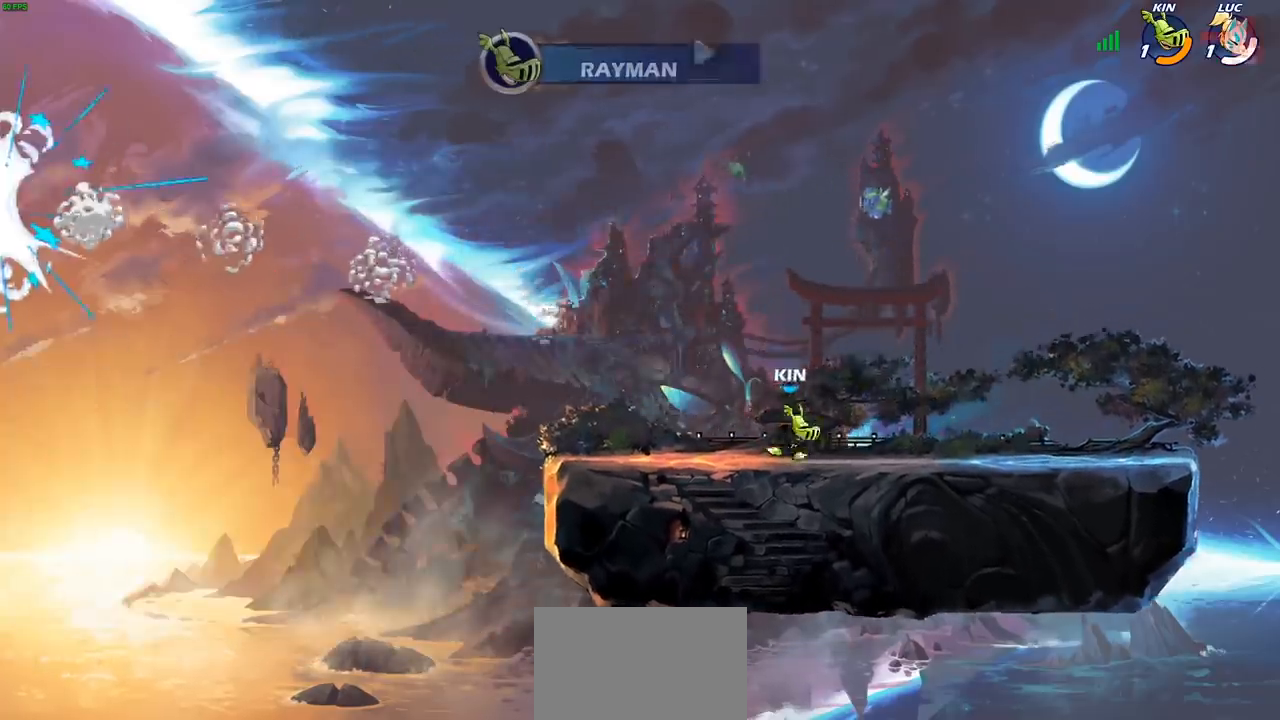
{"buttons": [], "left_stick": "center", "right_stick": "center", "events": [[67, "R2", "up"], [167, "left_stick", "up"], [217, "left_stick", "center"]]}
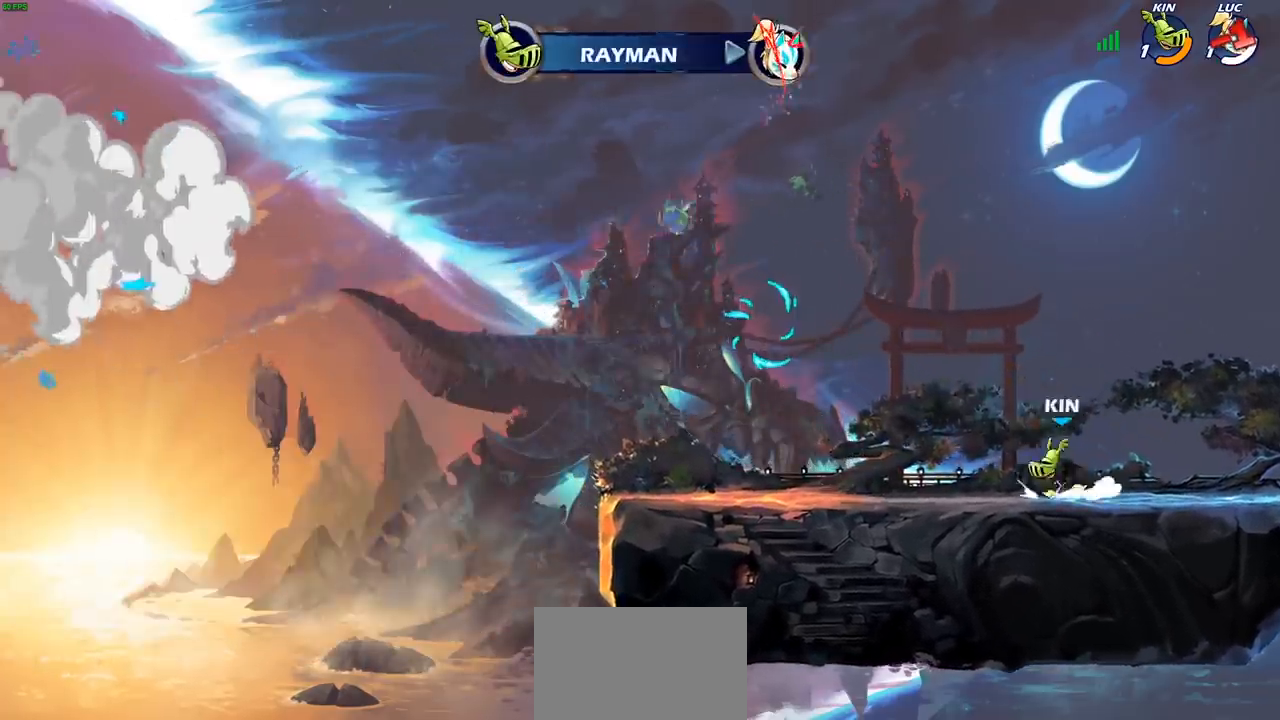
{"buttons": [], "left_stick": "center", "right_stick": "center", "events": []}
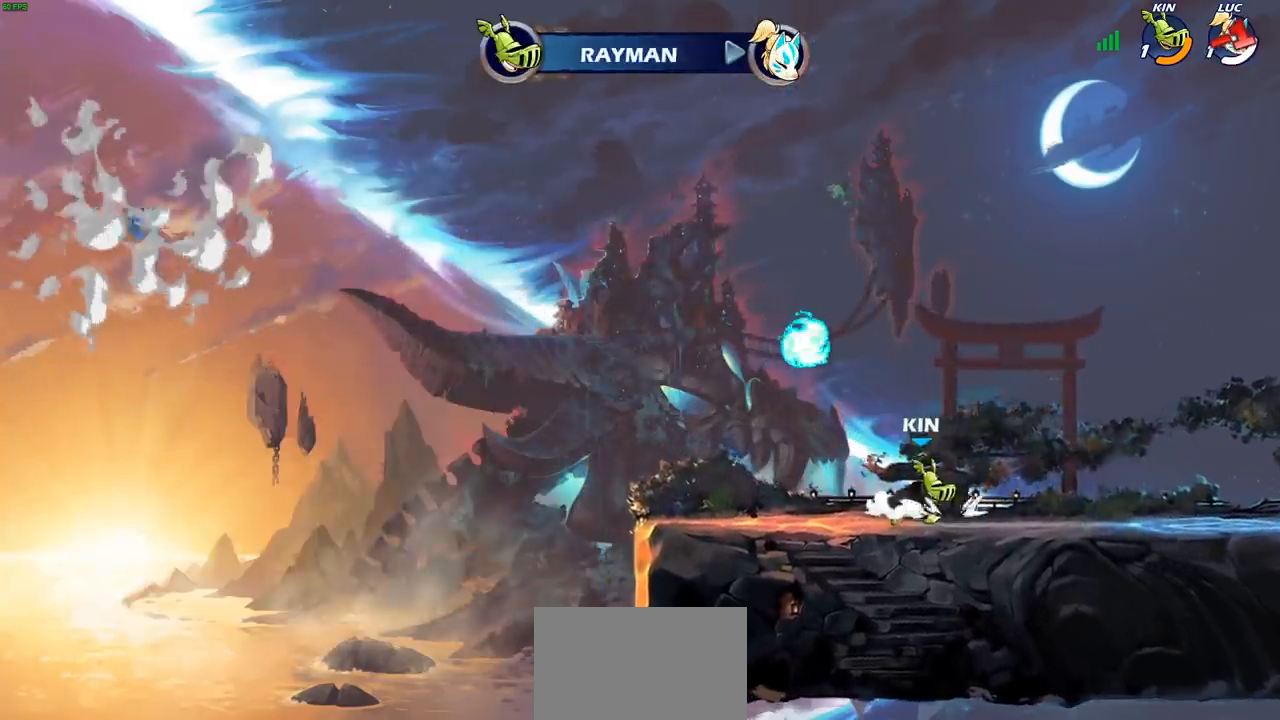
{"buttons": [], "left_stick": "center", "right_stick": "center", "events": []}
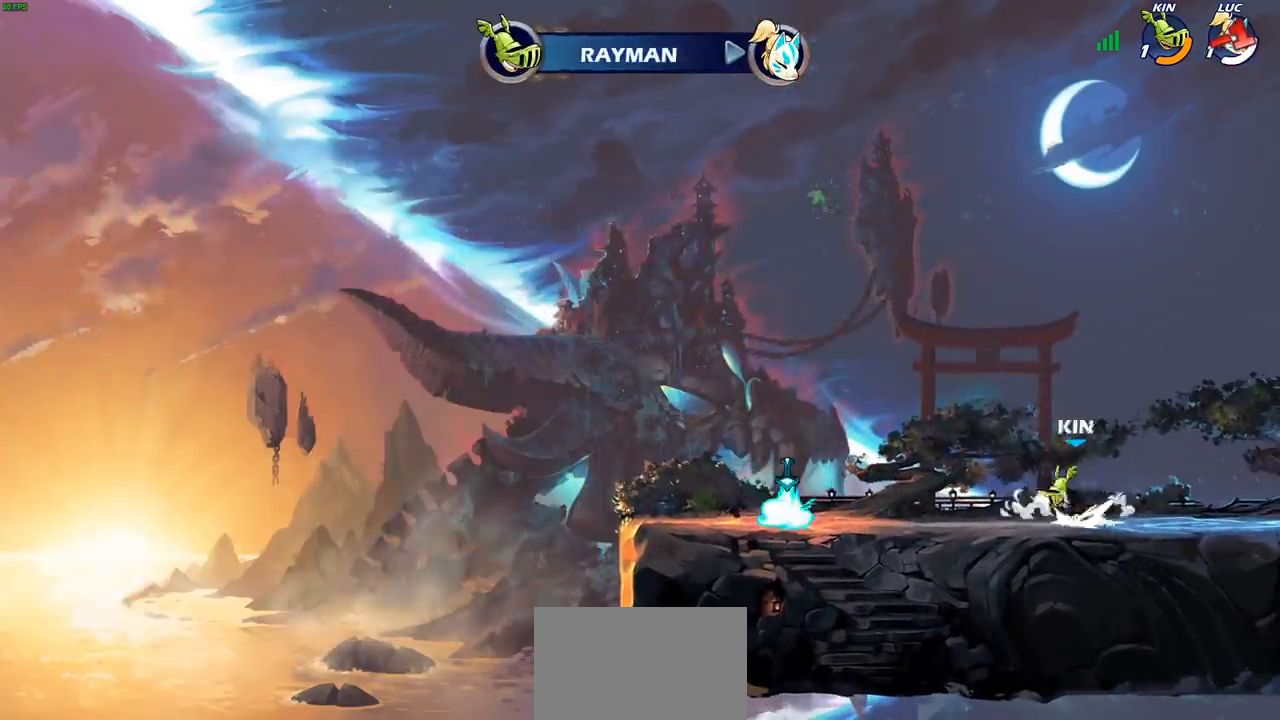
{"buttons": [], "left_stick": "center", "right_stick": "center", "events": []}
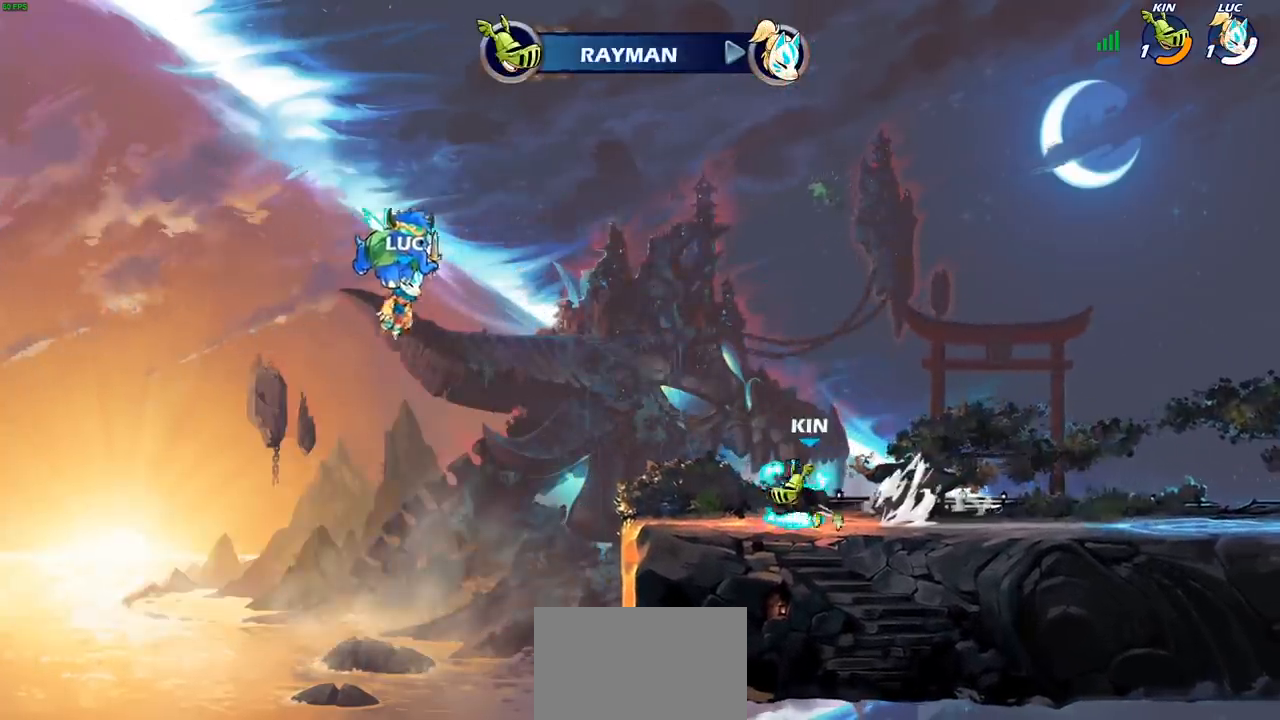
{"buttons": [], "left_stick": "center", "right_stick": "center", "events": []}
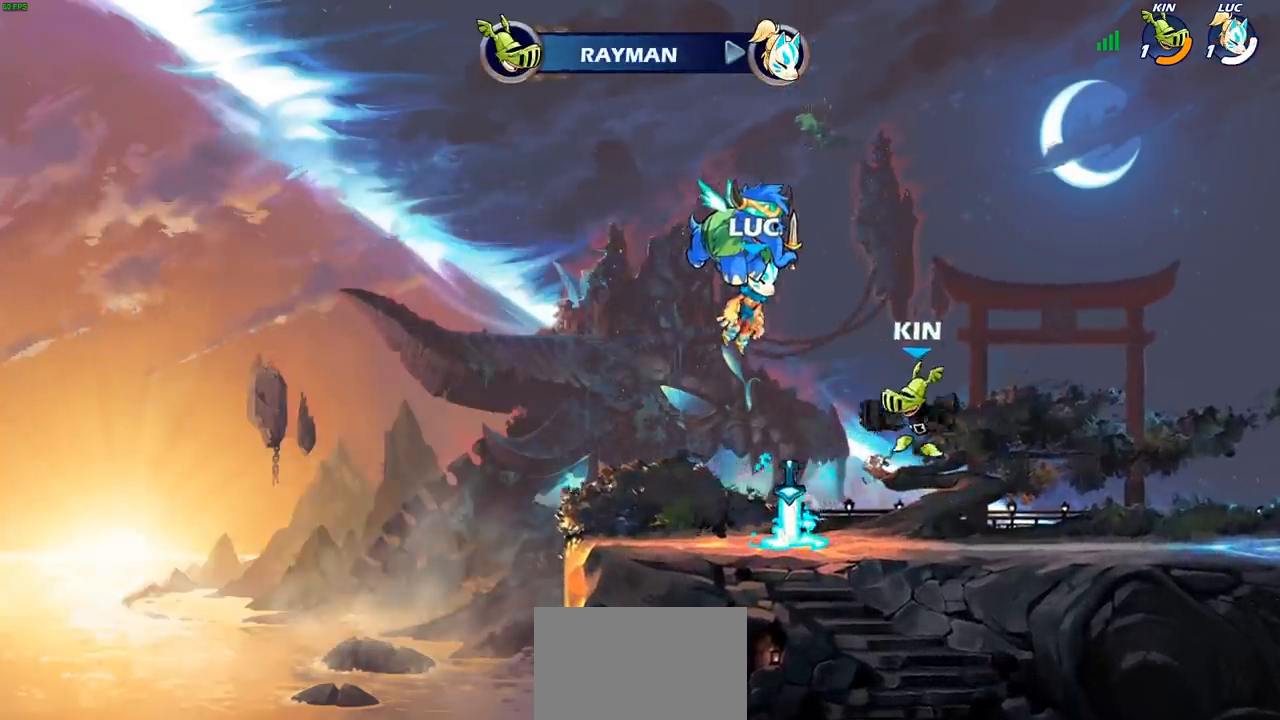
{"buttons": ["SELECT"], "left_stick": "center", "right_stick": "center", "events": [[400, "SELECT", "down"]]}
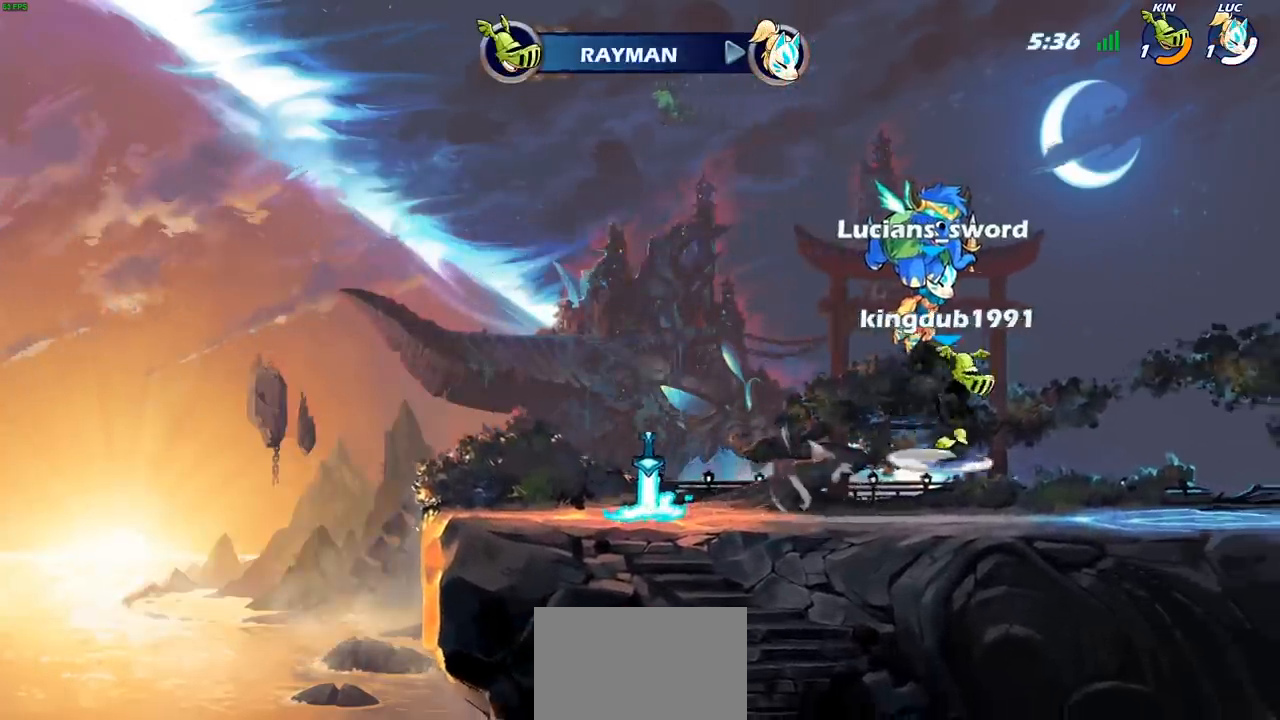
{"buttons": ["SELECT"], "left_stick": "center", "right_stick": "center", "events": []}
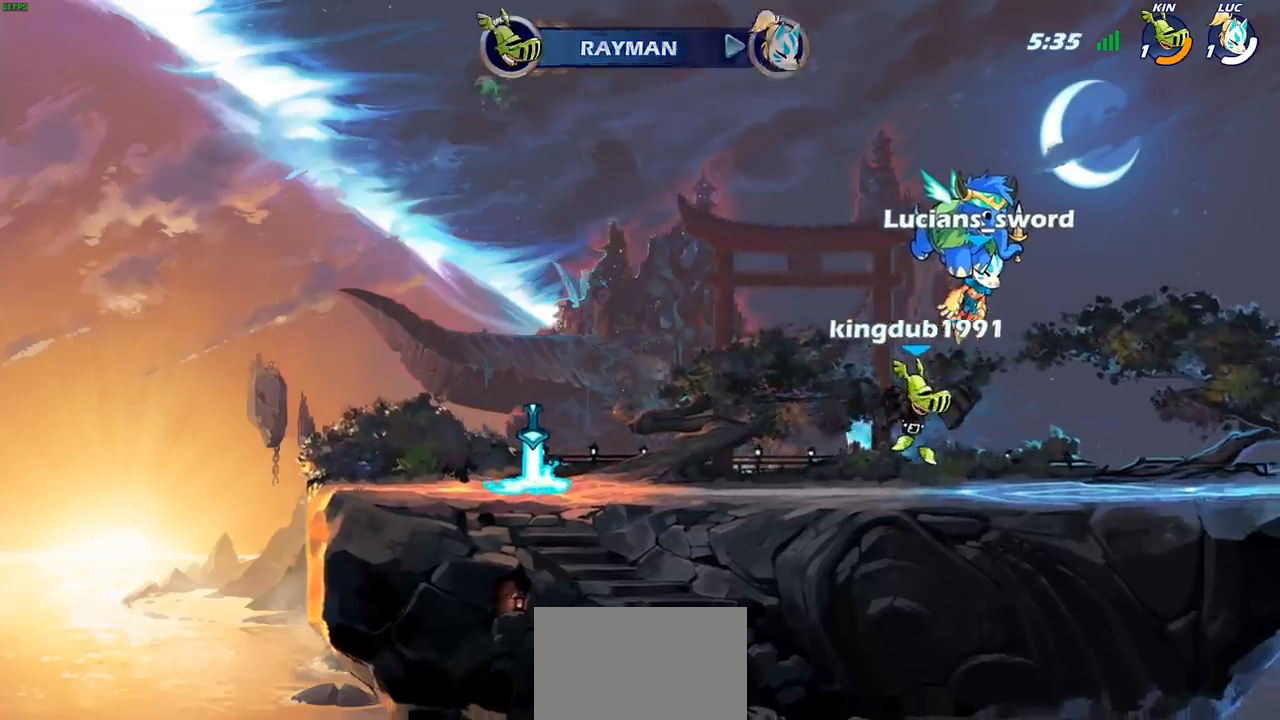
{"buttons": [], "left_stick": "center", "right_stick": "center", "events": [[17, "SELECT", "up"]]}
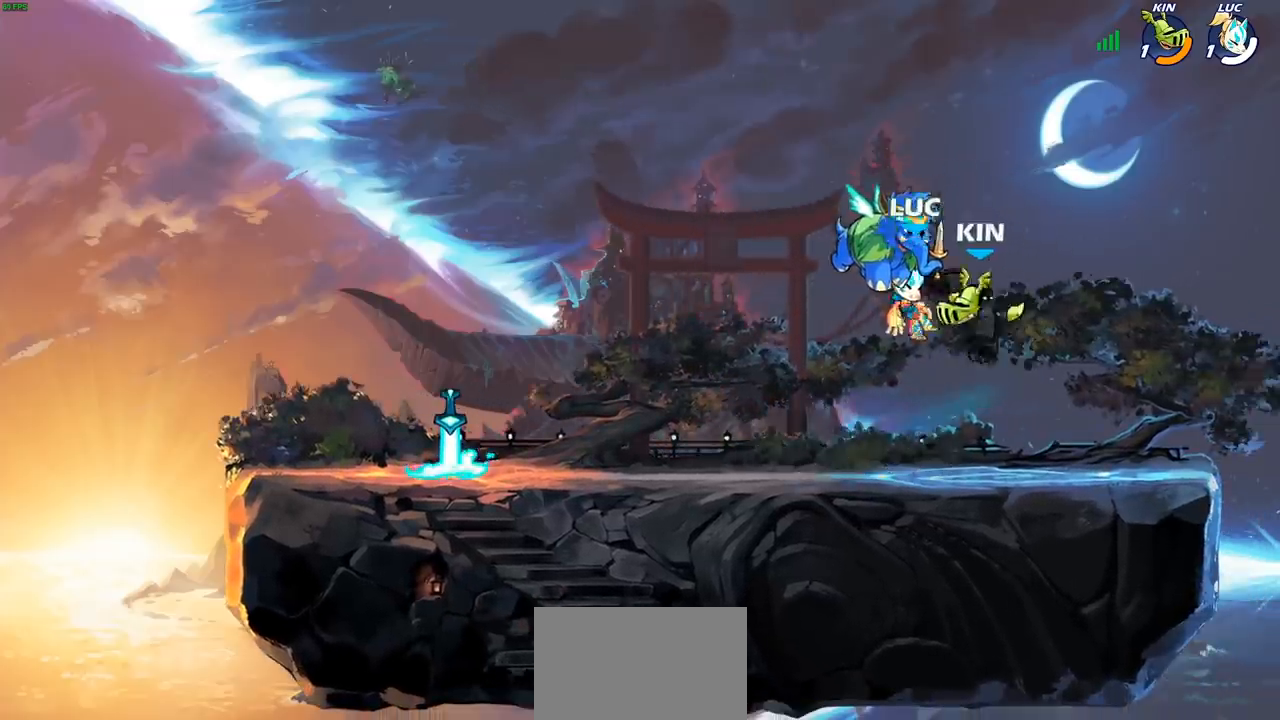
{"buttons": [], "left_stick": "left", "right_stick": "center", "events": [[467, "left_stick", "left"]]}
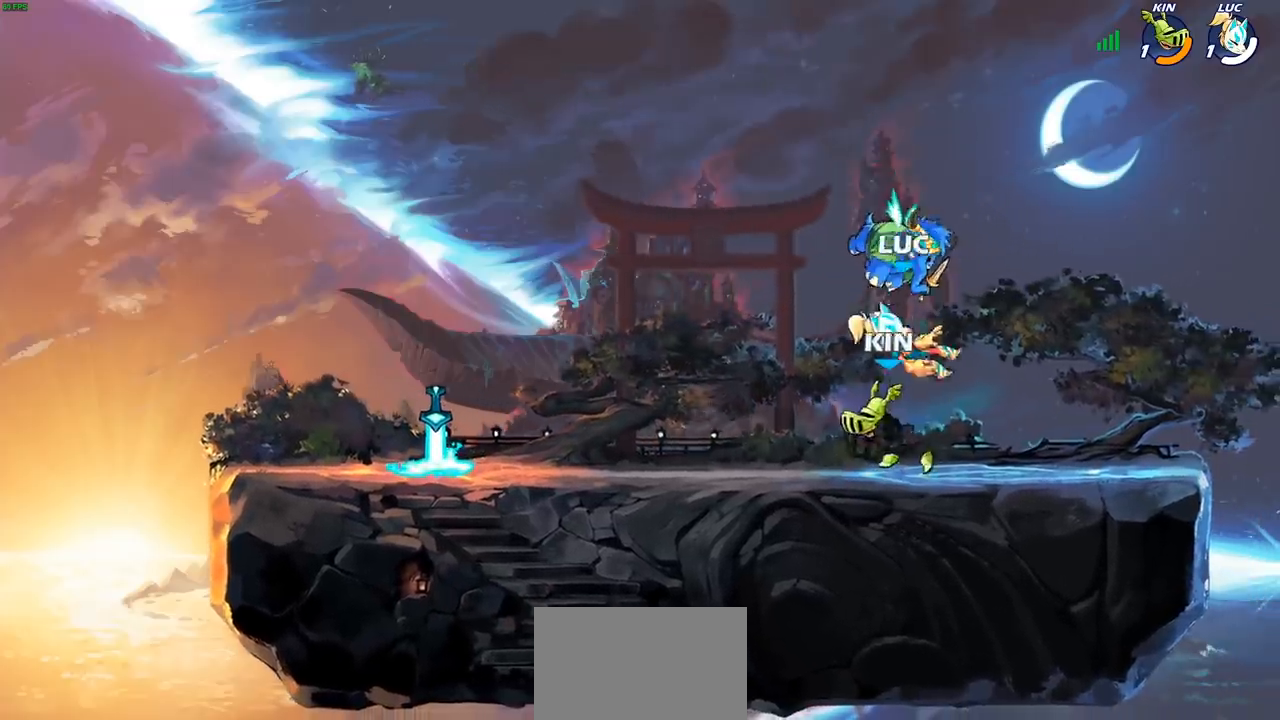
{"buttons": [], "left_stick": "down-left", "right_stick": "center", "events": [[167, "R2", "down"], [183, "CROSS", "down"], [283, "CROSS", "up"], [317, "R2", "up"], [333, "left_stick", "down-left"]]}
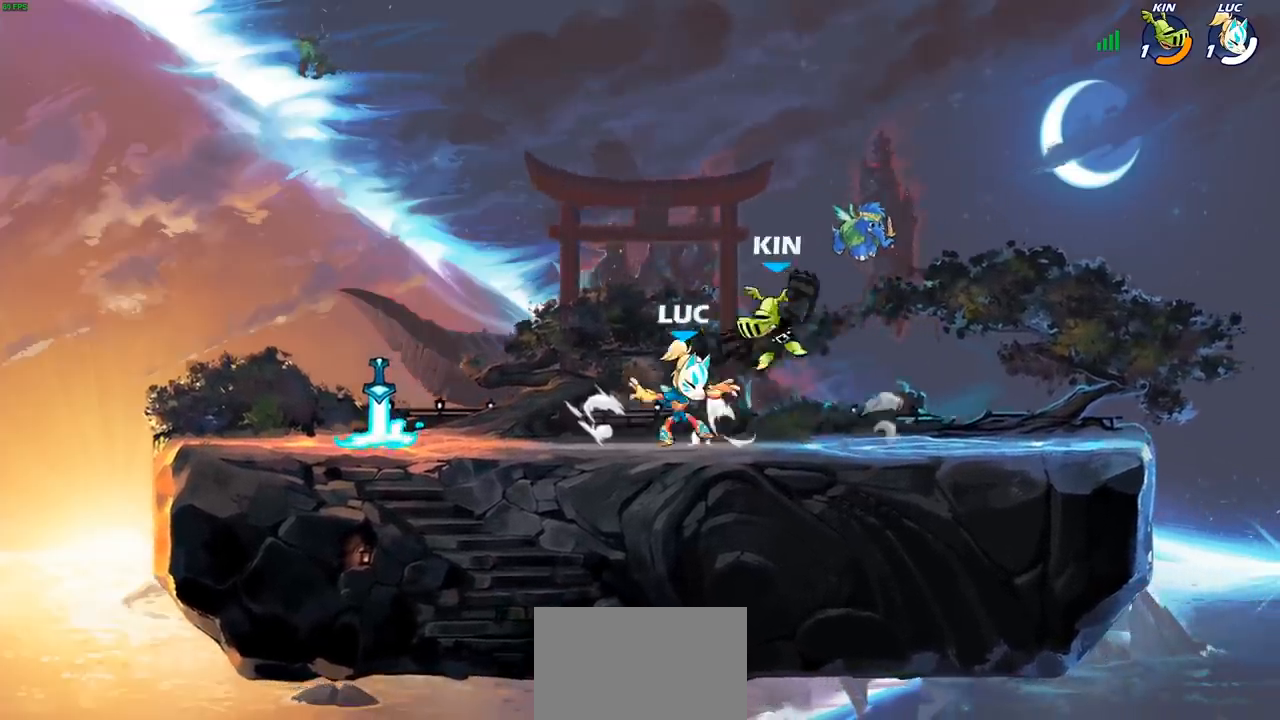
{"buttons": [], "left_stick": "right", "right_stick": "center", "events": [[83, "left_stick", "left"], [233, "R2", "down"], [333, "R2", "up"], [350, "left_stick", "up-right"], [483, "left_stick", "right"]]}